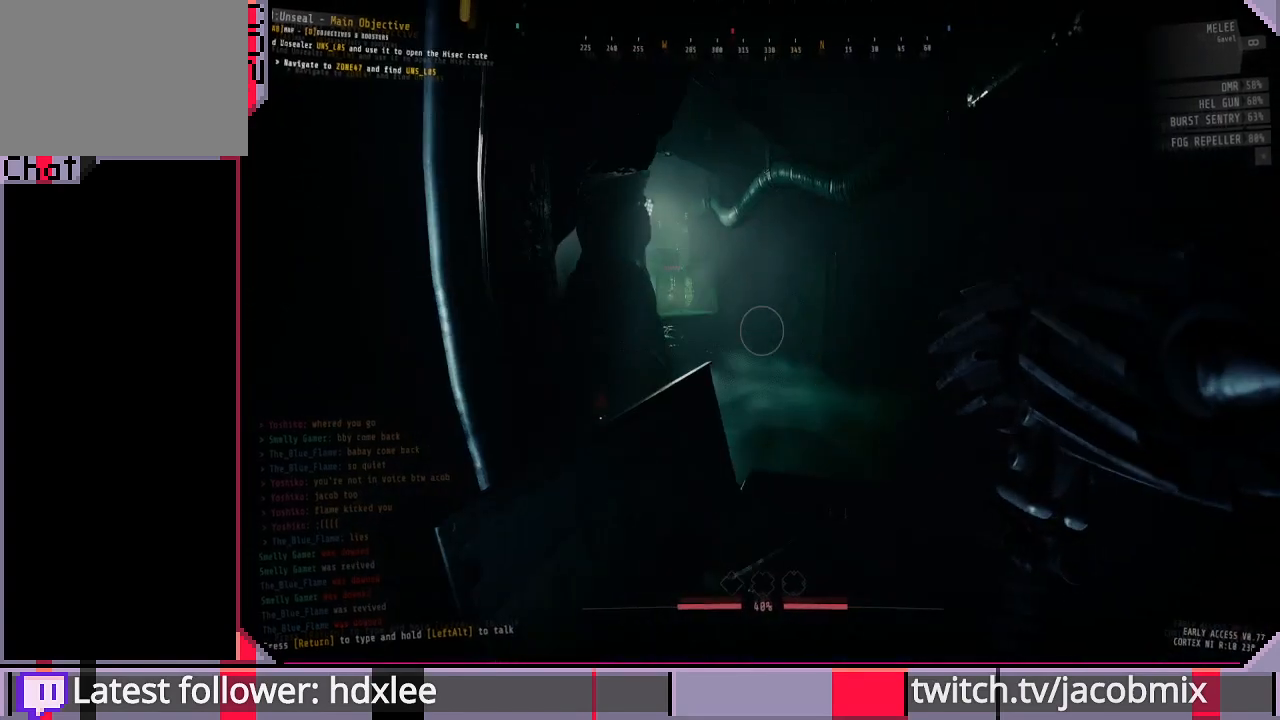
Gameplay with keyboard and mouse; each line is a JSON object with the keys and mouse buttons held at the frame after it. "events" lists presses ("down") and releases ("up") of "a", "c", "ctrl", "d", "e", "f", "q", "r", "s", "shift", "space", "t", "tab", "w", "x", "z", "mouse_left", "mouse_wheel", "mouse_right", "mouse_mb4" and "mouse_mb5" between this image and that frame as [ms after this image, input, new state], when the widget could be followed in between. "mouse_left", "mouse_wheel", "mouse_right", "mouse_mb4", "mouse_mb5" = the "left", "wheel", "right", "mb4", "mb5" buttons of the "mouse" list. No other keys are recorded. "wheel" means that the mouse wheel is clicked or scrolled. Mouse movement is not recorded.
{"keys": ["w"], "mouse": [], "events": [[133, "d", "down"], [267, "w", "down"], [467, "d", "up"]]}
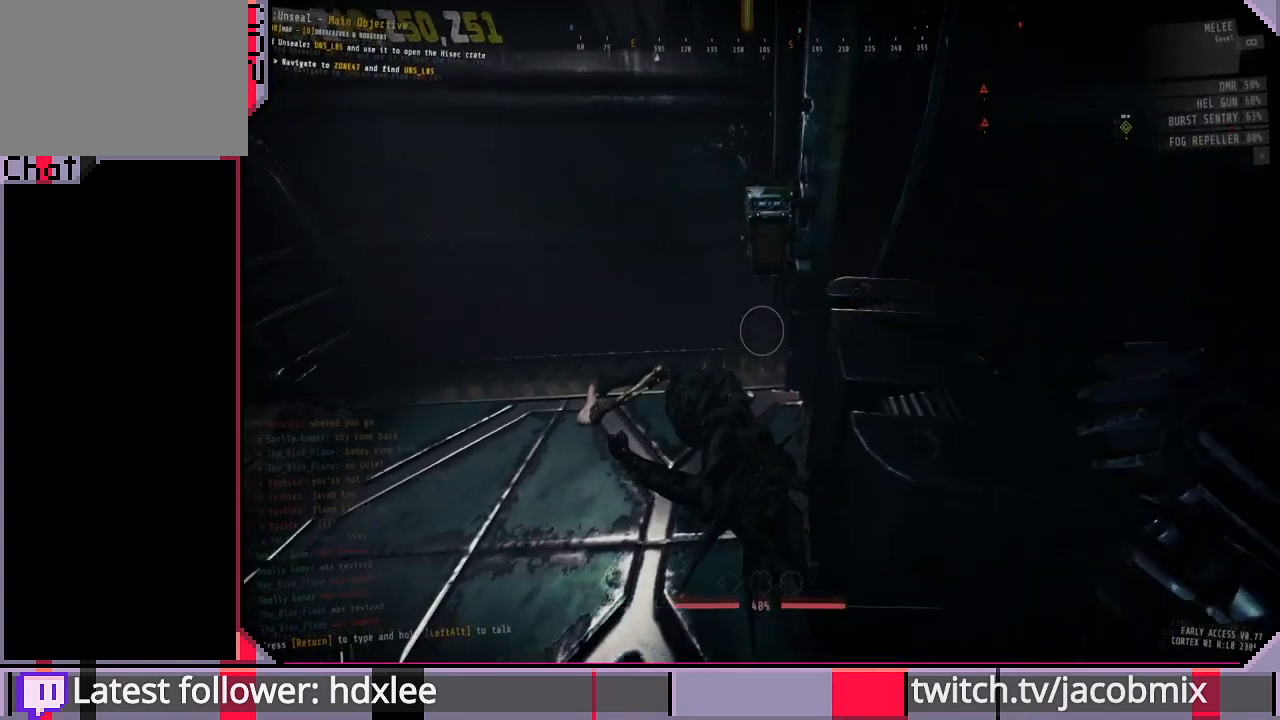
{"keys": [], "mouse": ["left"], "events": [[333, "e", "down"], [333, "w", "up"], [433, "e", "up"], [433, "mouse_left", "down"]]}
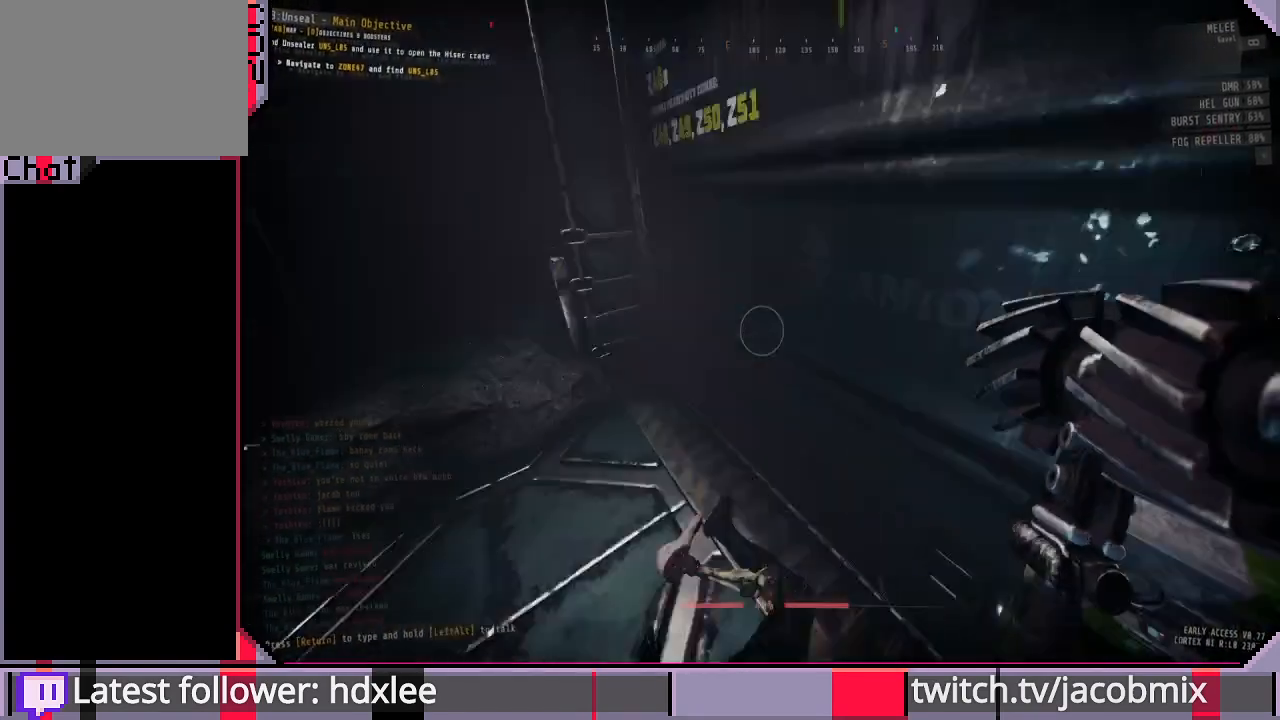
{"keys": ["w"], "mouse": ["left"], "events": [[33, "s", "down"], [167, "s", "up"], [400, "w", "down"]]}
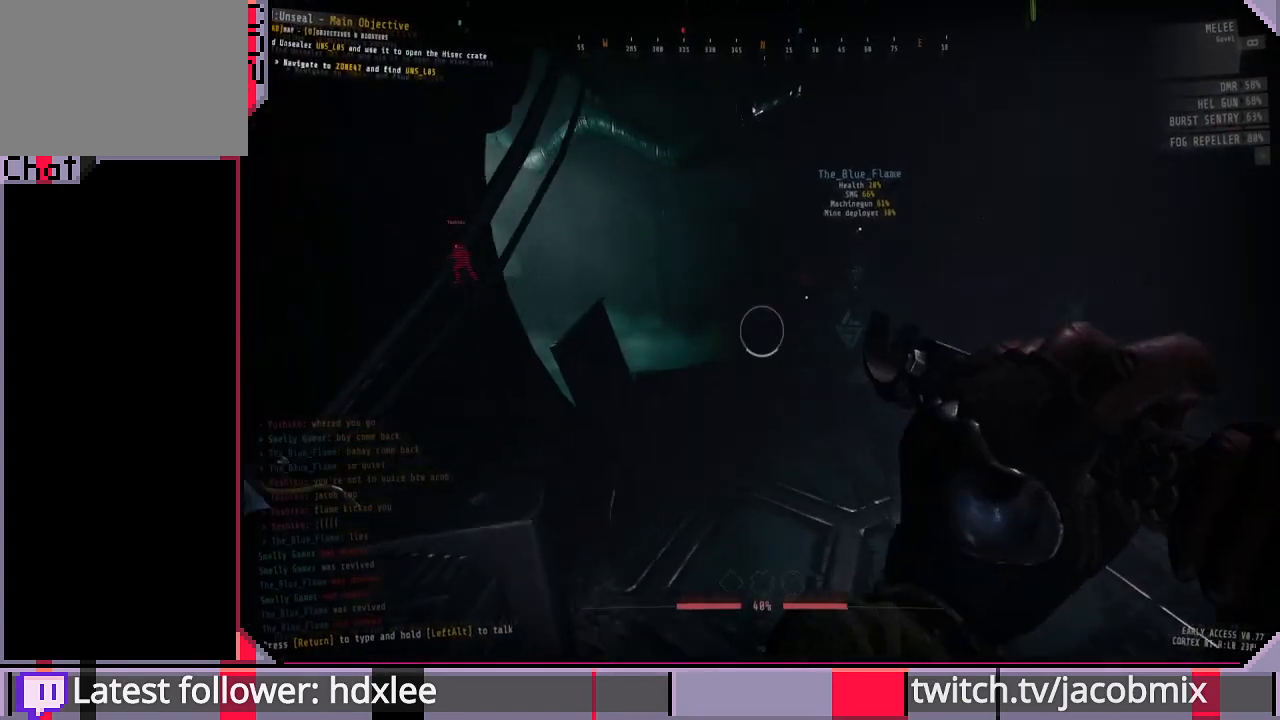
{"keys": ["shift", "w"], "mouse": ["left"], "events": [[33, "w", "up"], [100, "d", "down"], [167, "d", "up"], [167, "w", "down"], [267, "shift", "down"]]}
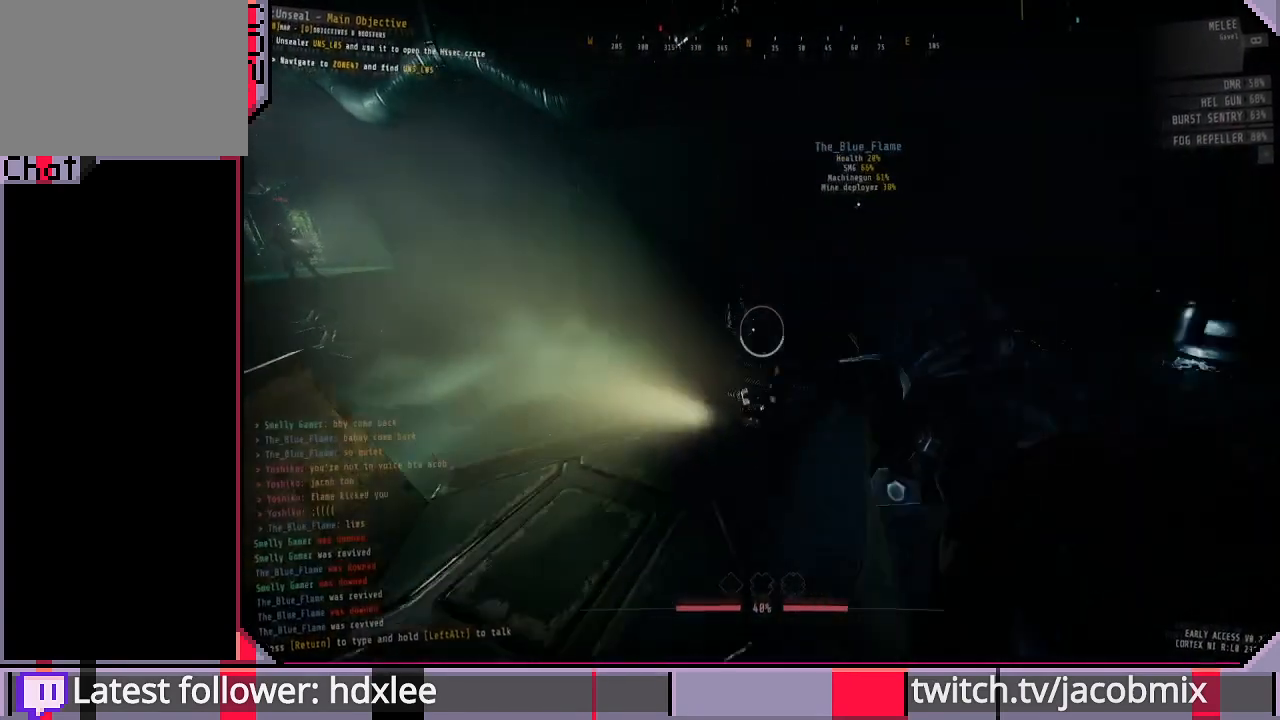
{"keys": ["a", "s", "shift"], "mouse": ["left"], "events": [[67, "mouse_left", "up"], [167, "a", "down"], [233, "mouse_left", "down"], [267, "w", "up"], [367, "s", "down"]]}
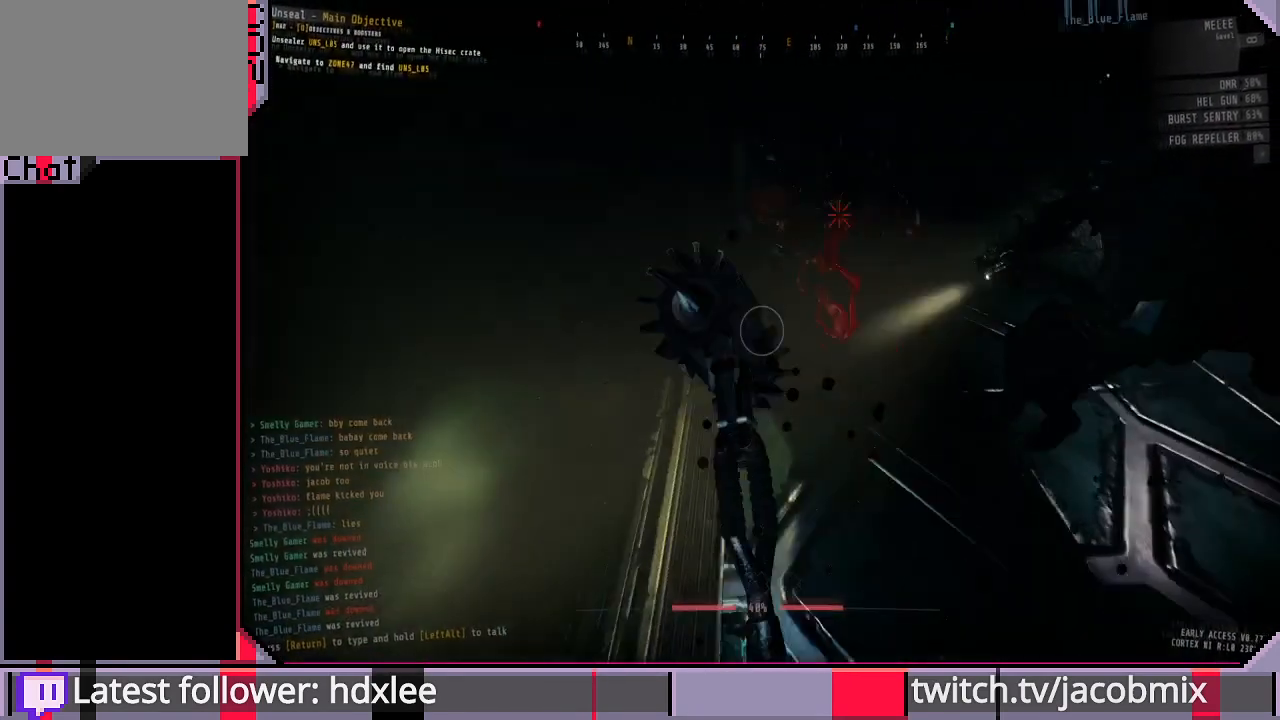
{"keys": ["shift", "w"], "mouse": ["left"], "events": [[67, "a", "up"], [133, "s", "up"], [300, "w", "down"], [333, "d", "down"], [433, "d", "up"]]}
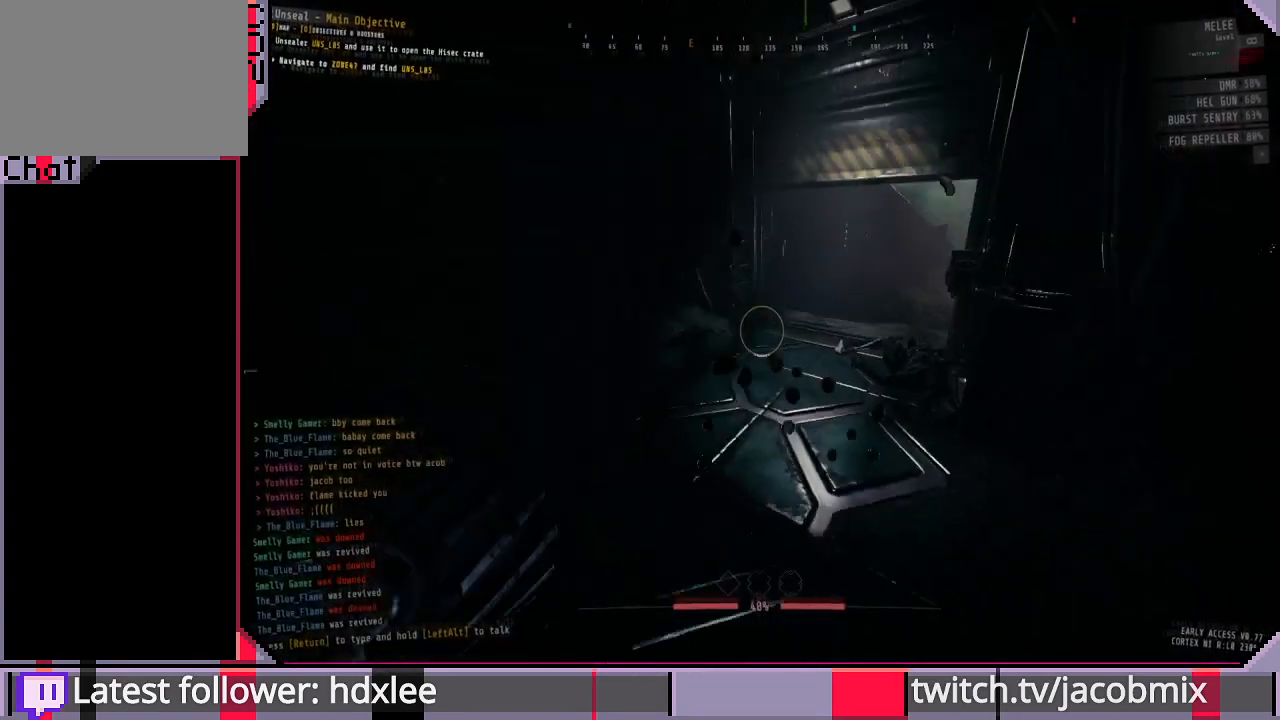
{"keys": ["shift", "w"], "mouse": ["left"], "events": []}
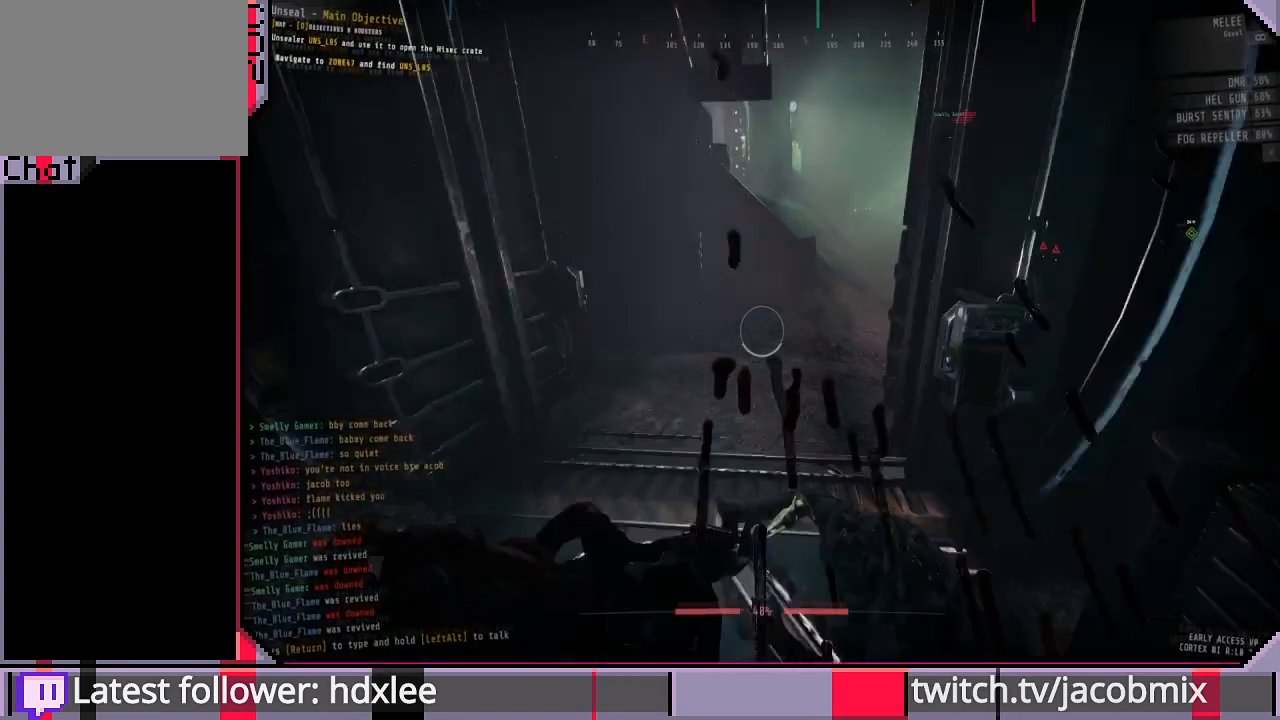
{"keys": ["shift", "w"], "mouse": ["left"], "events": []}
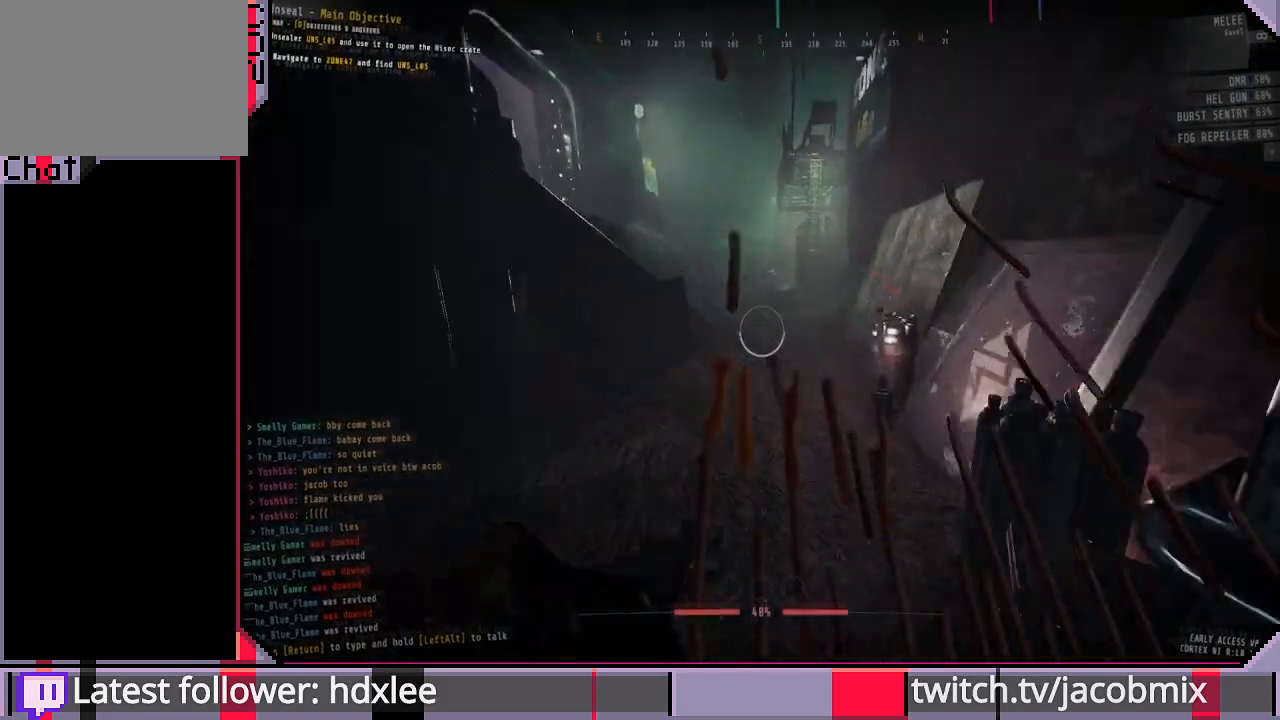
{"keys": ["shift", "w"], "mouse": ["left"], "events": [[267, "mouse_right", "down"], [500, "mouse_right", "up"]]}
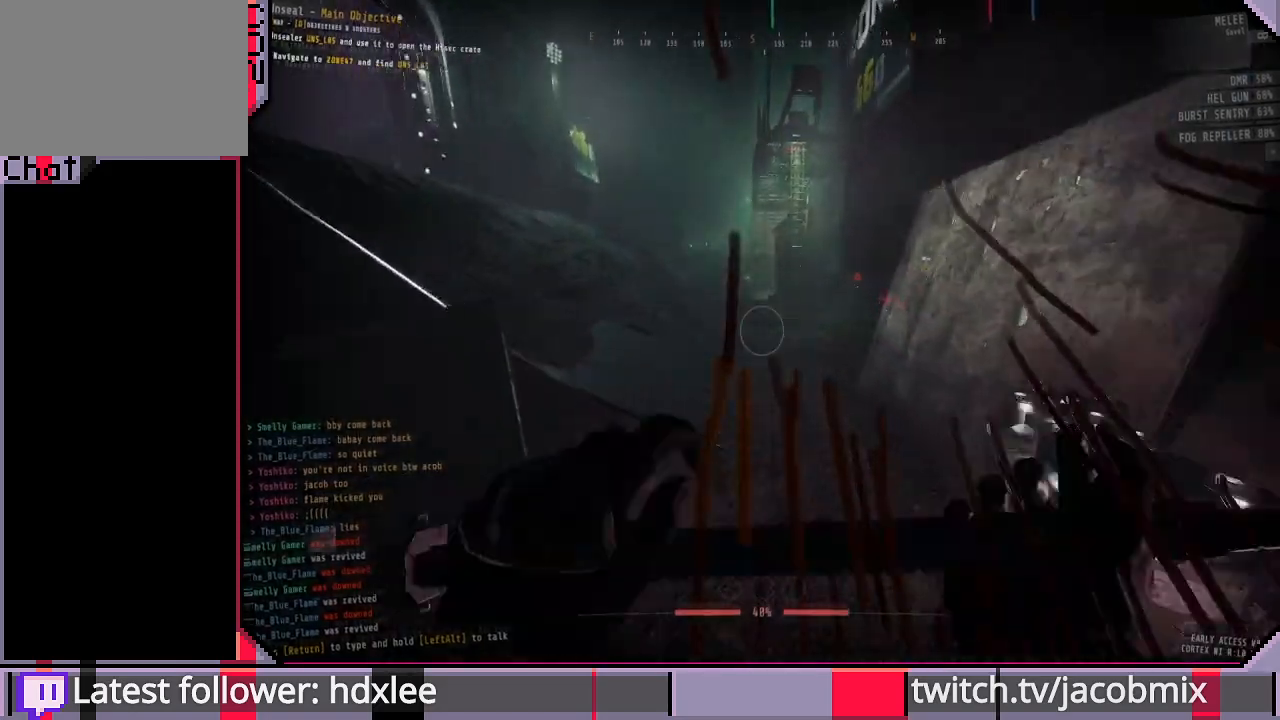
{"keys": ["shift", "w"], "mouse": [], "events": [[67, "mouse_left", "up"]]}
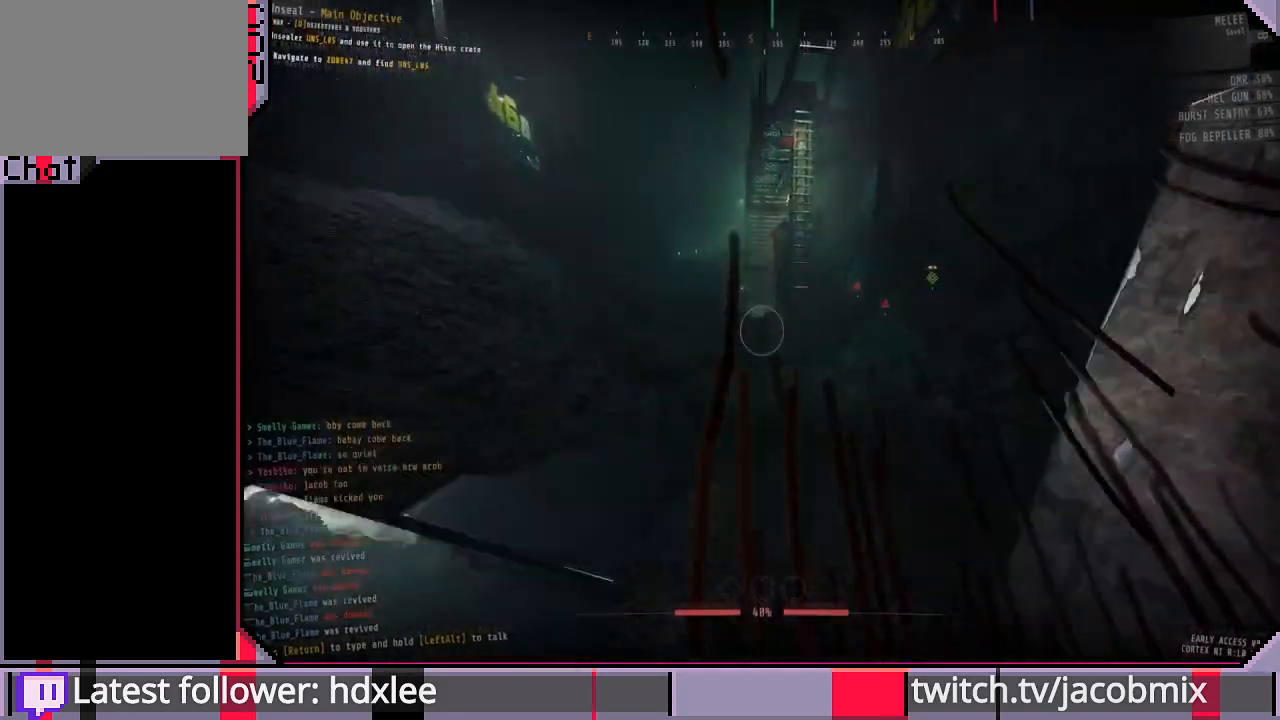
{"keys": ["shift", "w"], "mouse": [], "events": []}
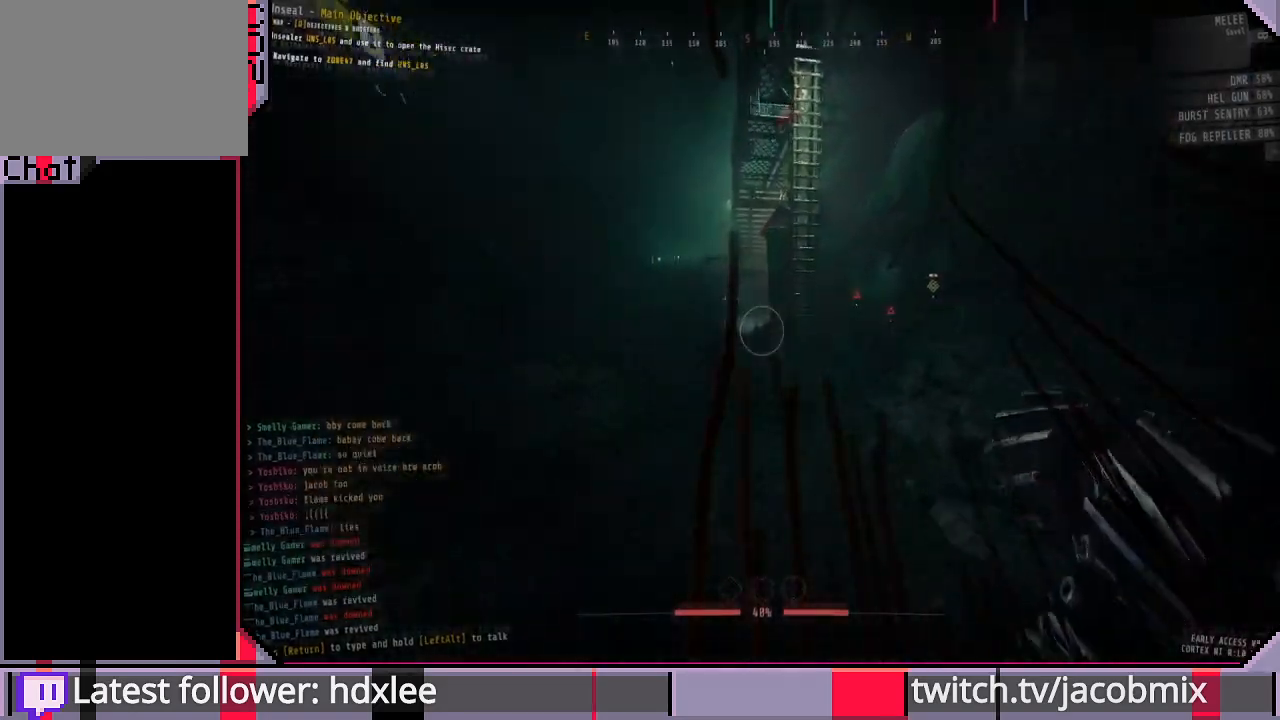
{"keys": ["shift", "w"], "mouse": [], "events": []}
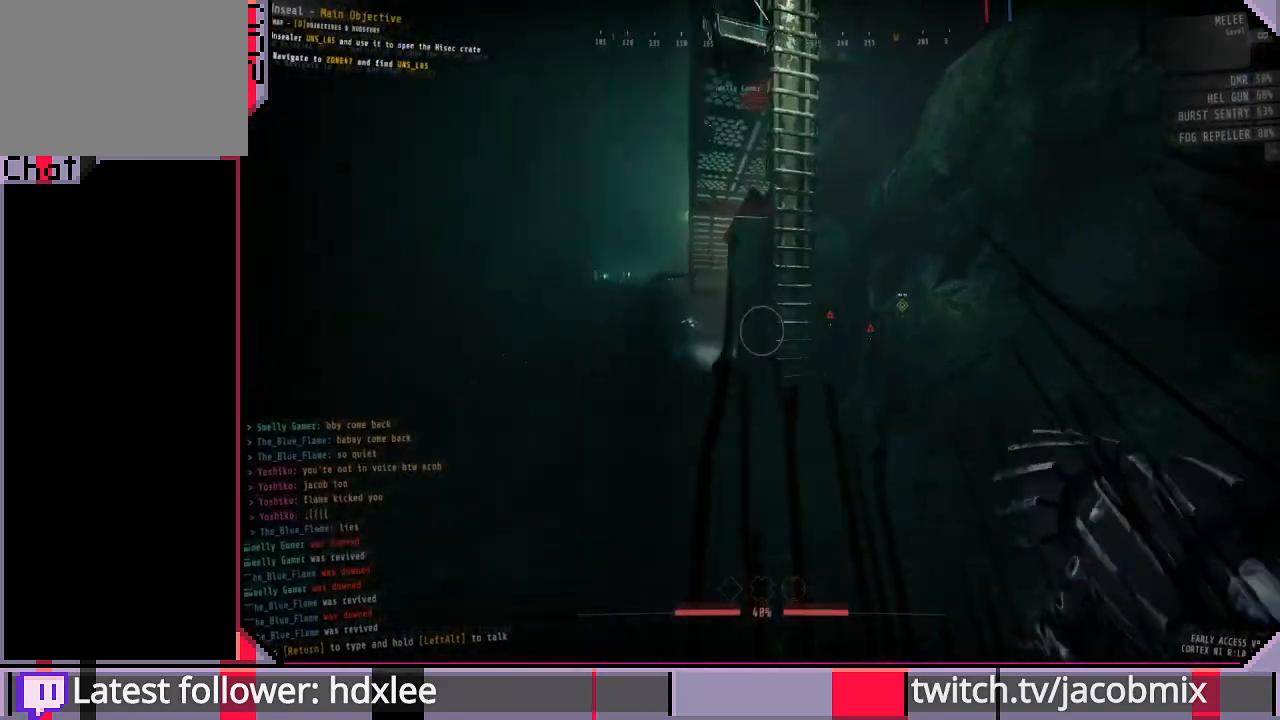
{"keys": ["shift", "space", "w"], "mouse": [], "events": [[367, "space", "down"]]}
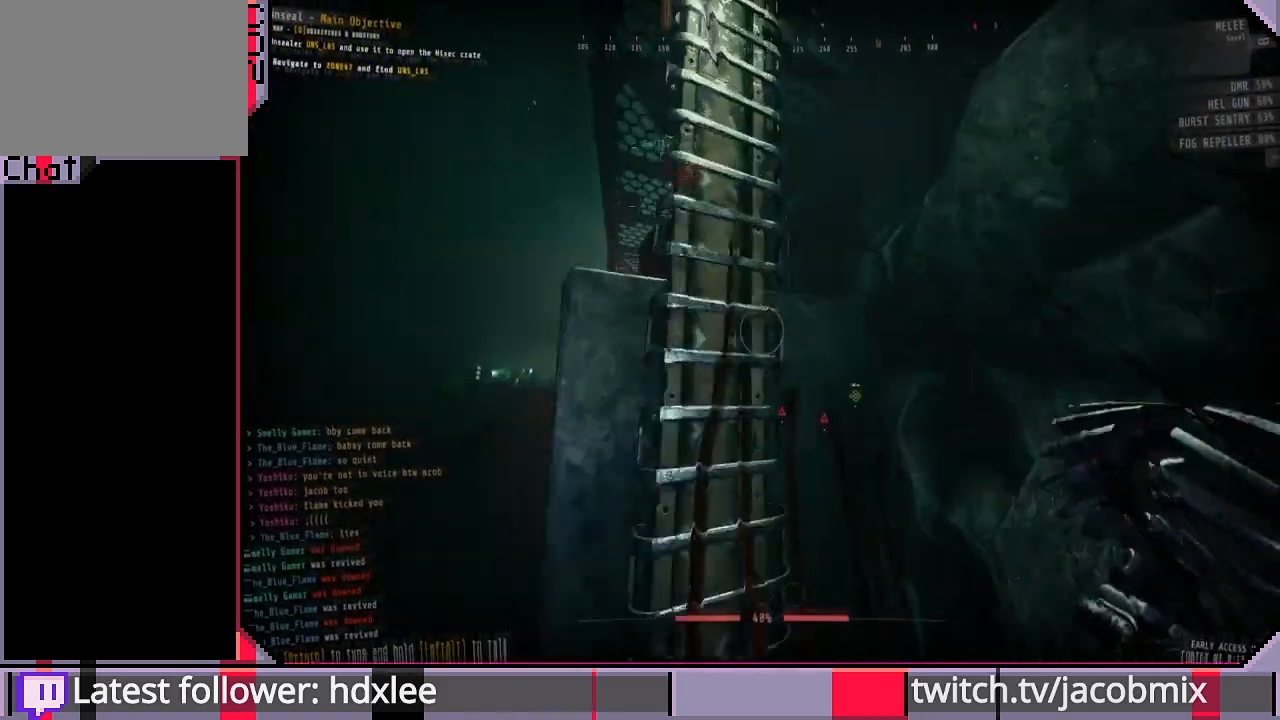
{"keys": ["shift", "w"], "mouse": [], "events": [[233, "e", "down"], [300, "space", "up"], [467, "e", "up"]]}
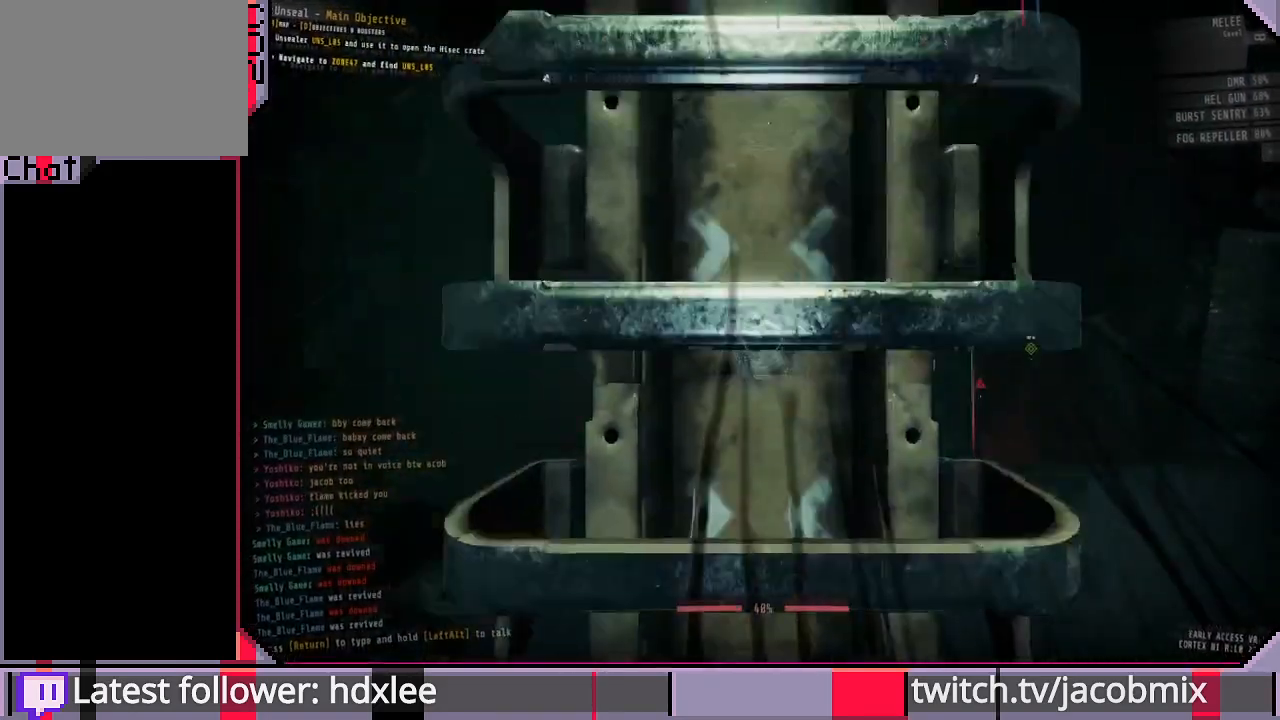
{"keys": ["shift", "w"], "mouse": [], "events": []}
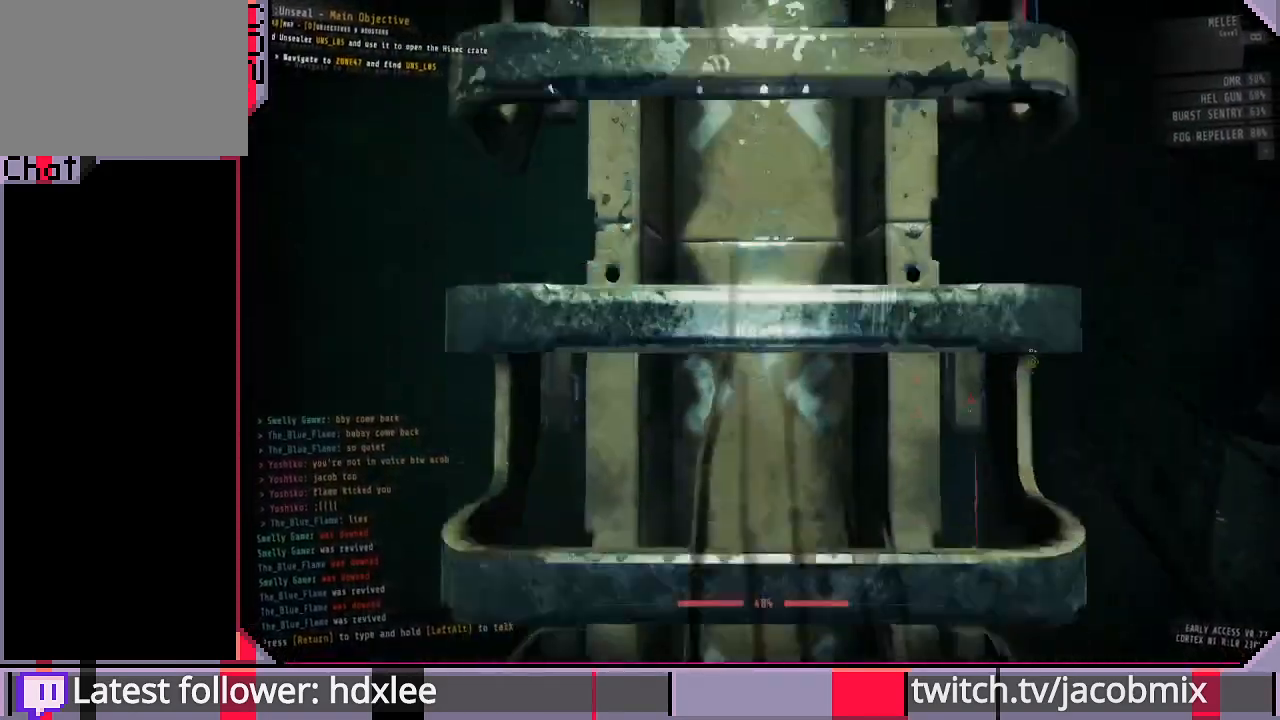
{"keys": ["shift", "w"], "mouse": [], "events": []}
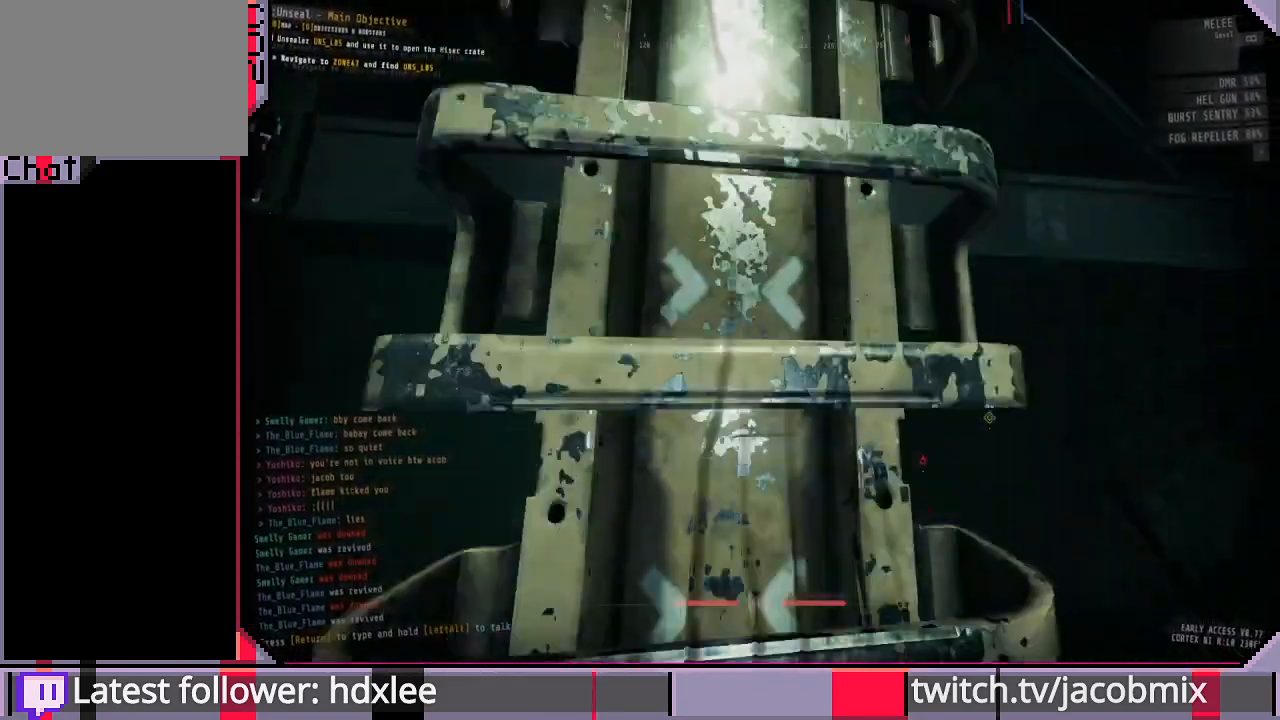
{"keys": ["shift", "w"], "mouse": [], "events": []}
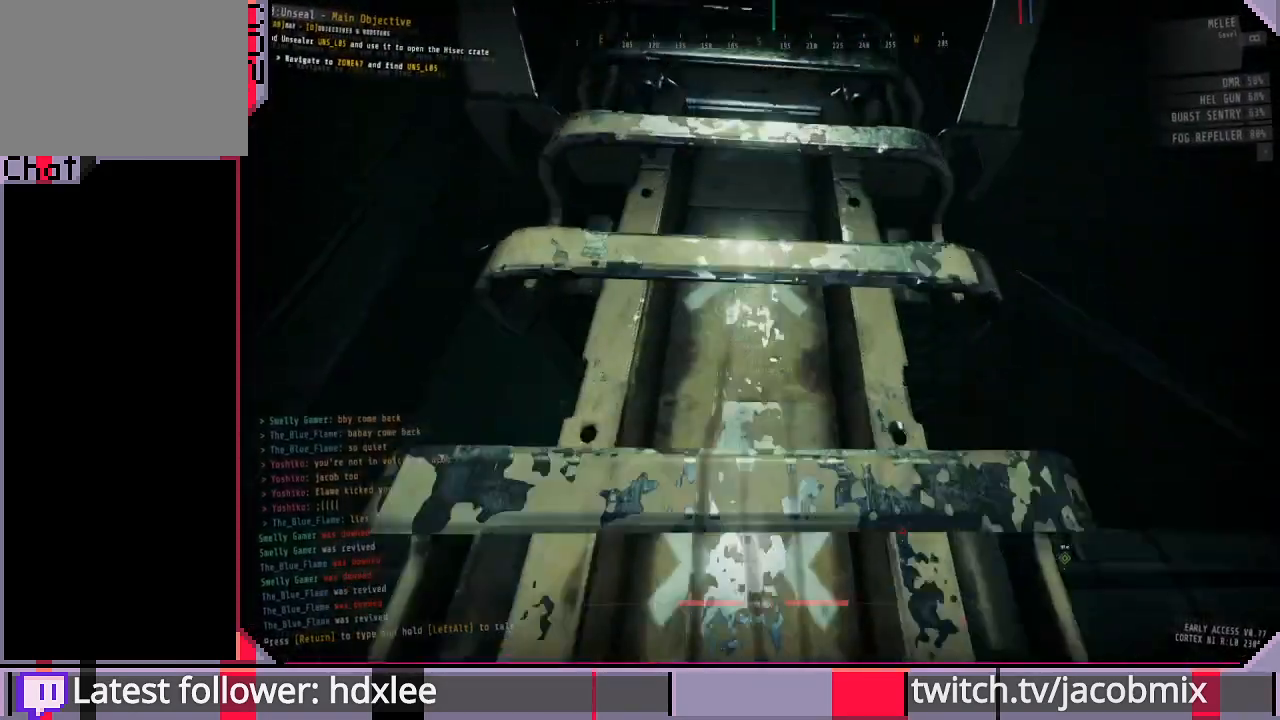
{"keys": ["shift", "w"], "mouse": [], "events": []}
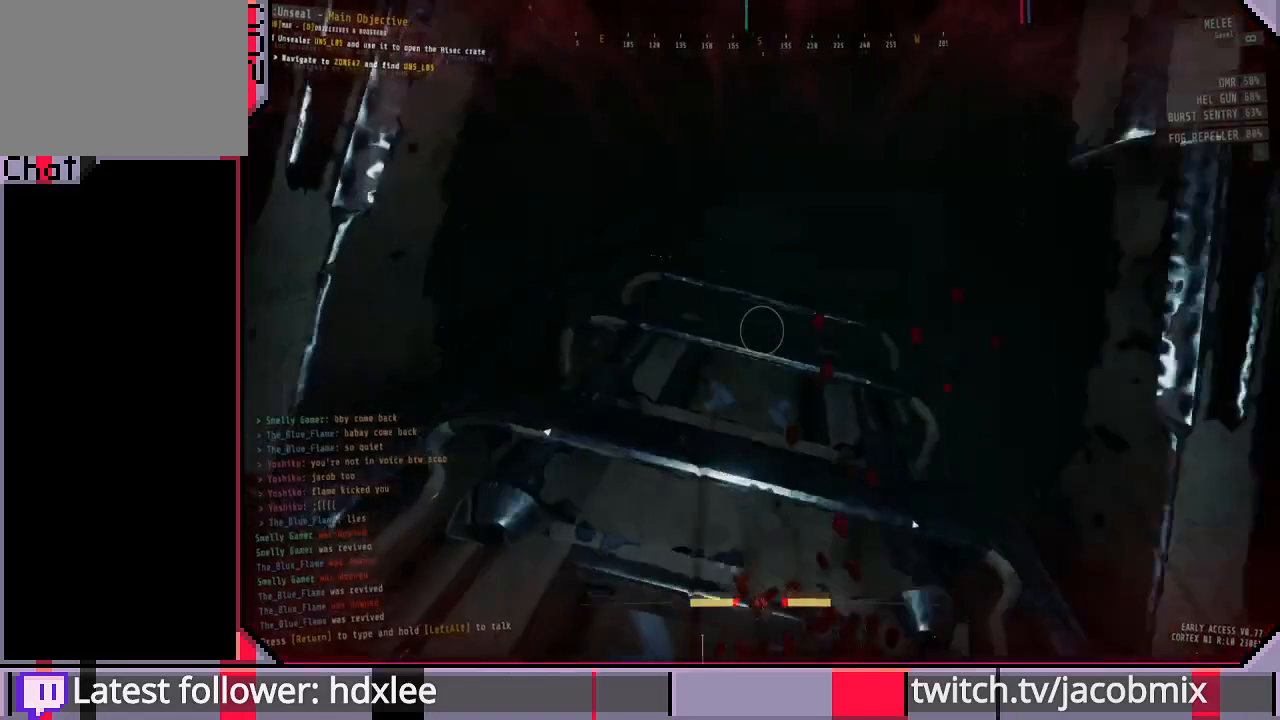
{"keys": ["shift", "w"], "mouse": [], "events": []}
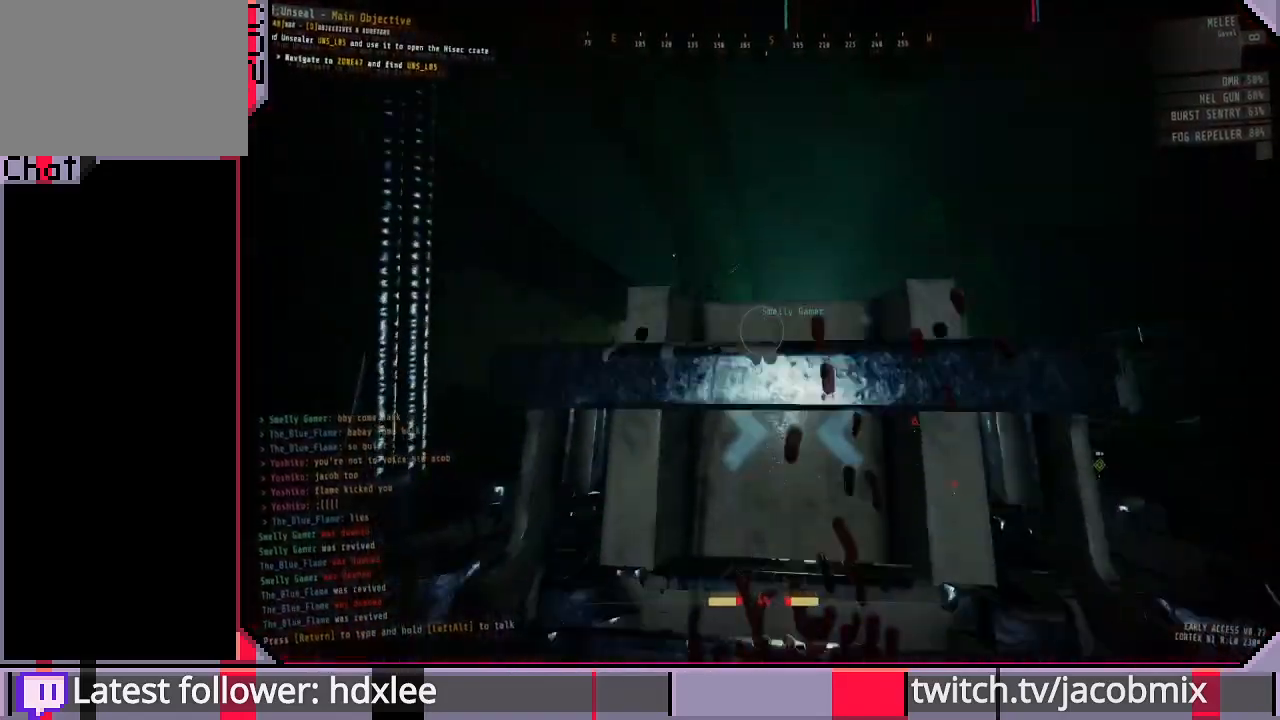
{"keys": ["shift", "w"], "mouse": [], "events": []}
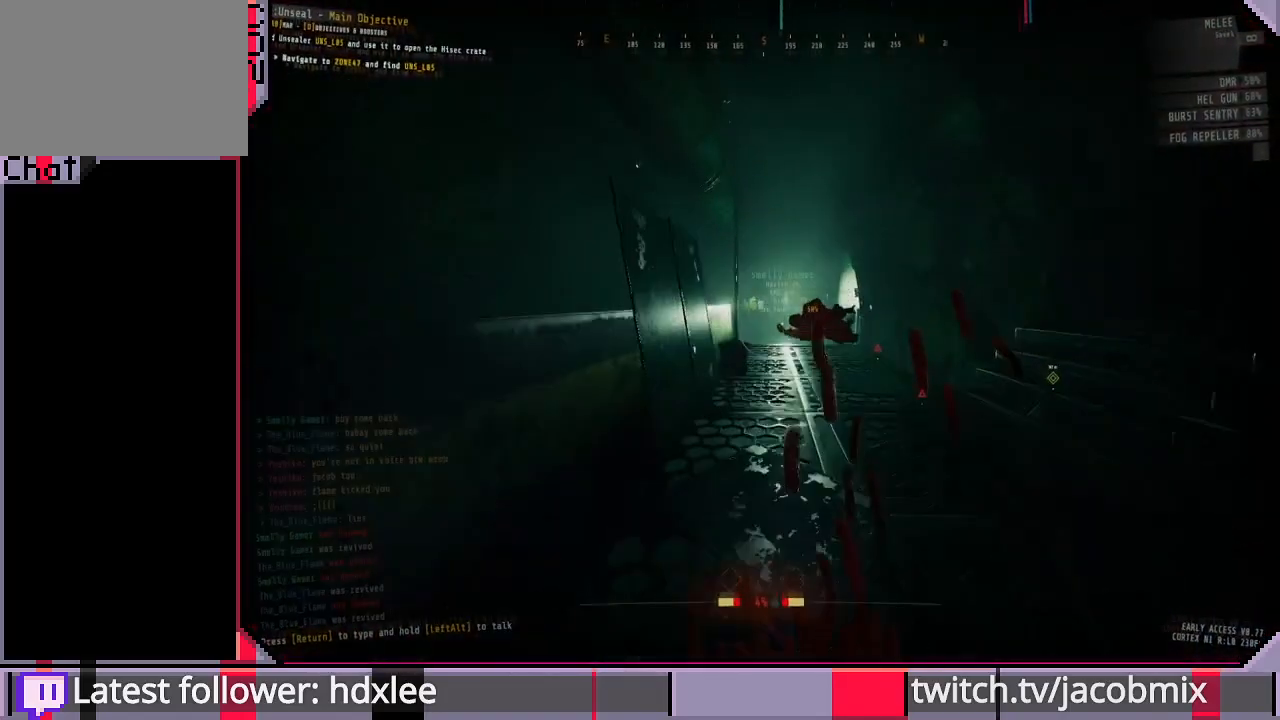
{"keys": ["shift", "w"], "mouse": [], "events": []}
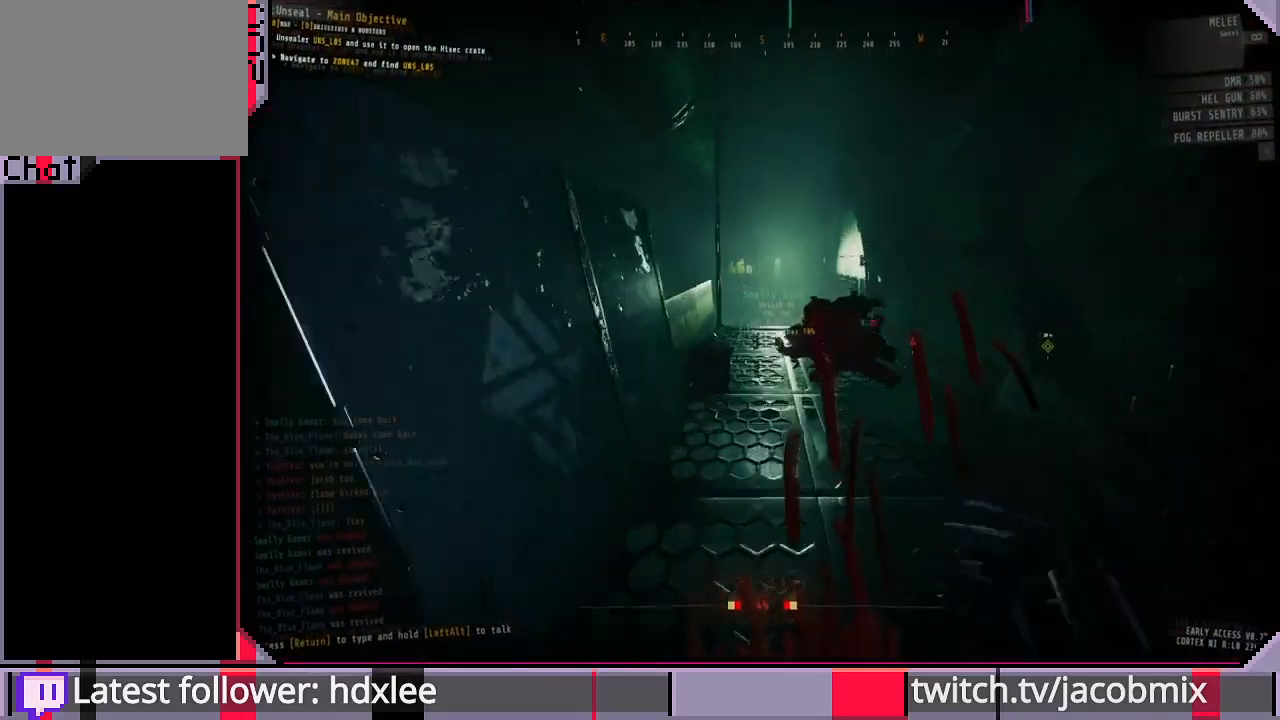
{"keys": ["a", "e"], "mouse": [], "events": [[300, "shift", "up"], [367, "a", "down"], [400, "e", "down"], [433, "w", "up"]]}
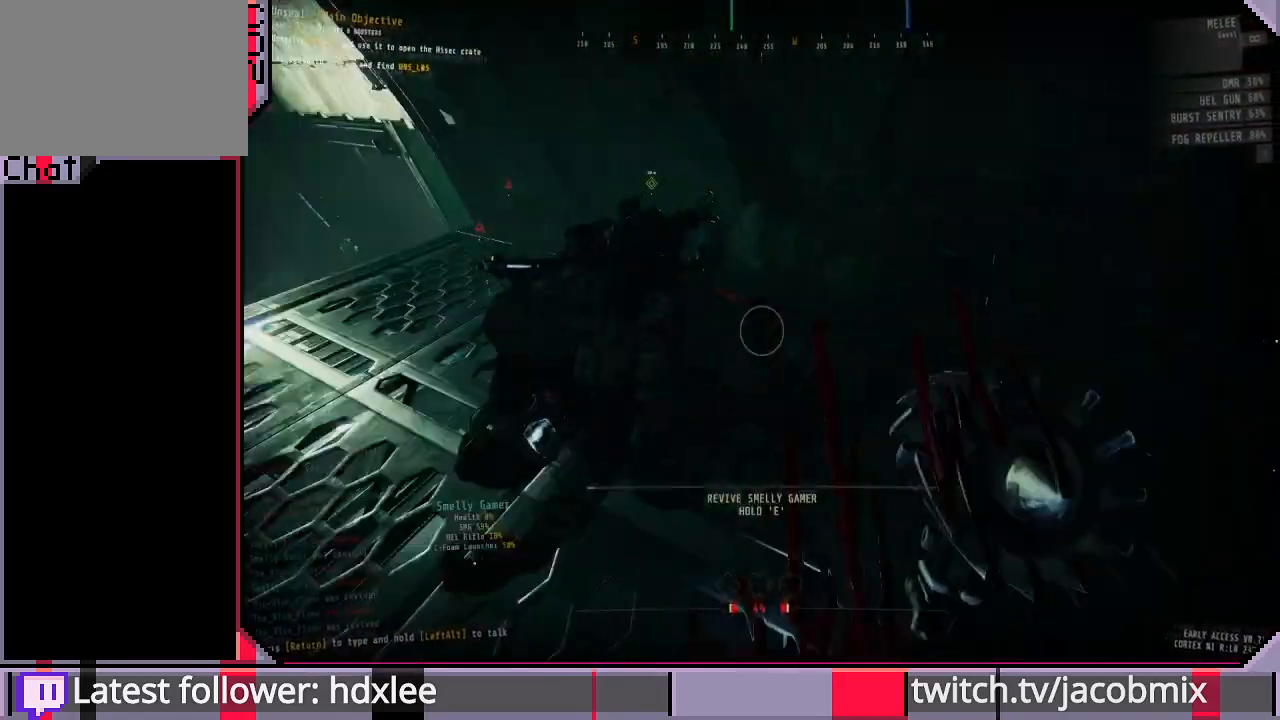
{"keys": ["a", "e", "s"], "mouse": [], "events": [[300, "s", "down"], [333, "a", "up"], [500, "a", "down"]]}
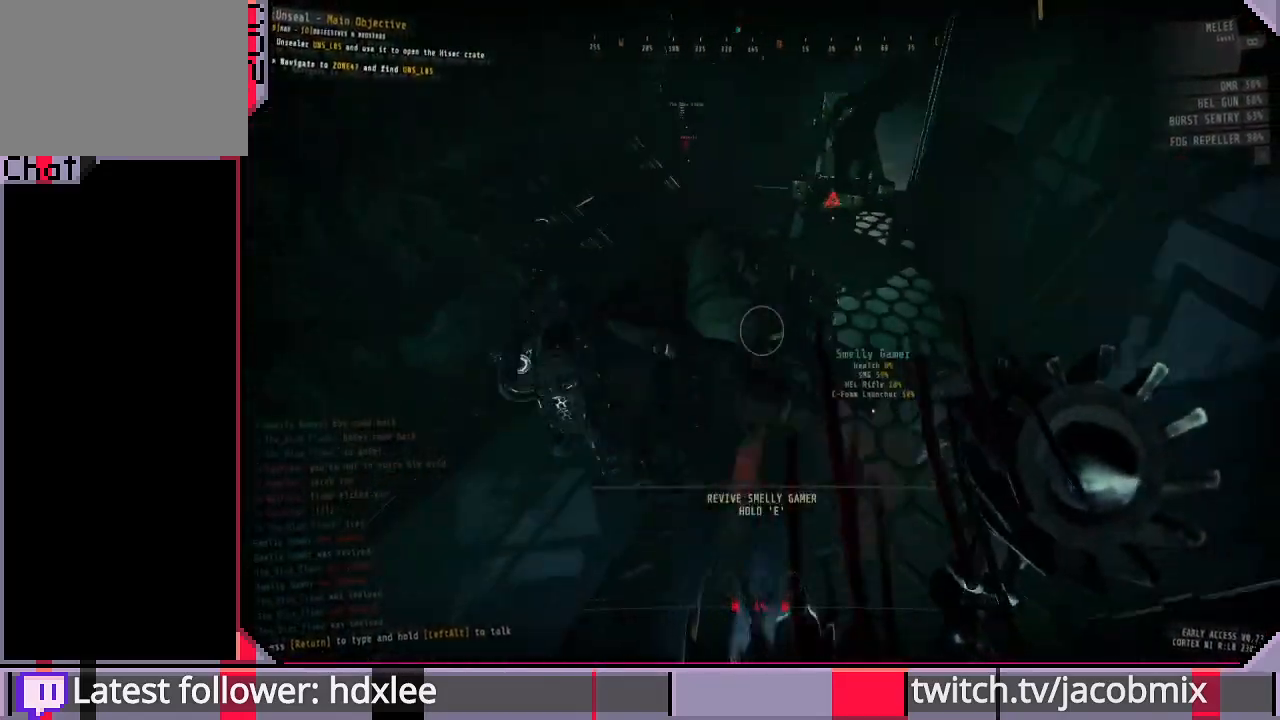
{"keys": ["s"], "mouse": ["left"], "events": [[33, "s", "up"], [367, "e", "up"], [400, "mouse_left", "down"], [400, "s", "down"], [467, "a", "up"]]}
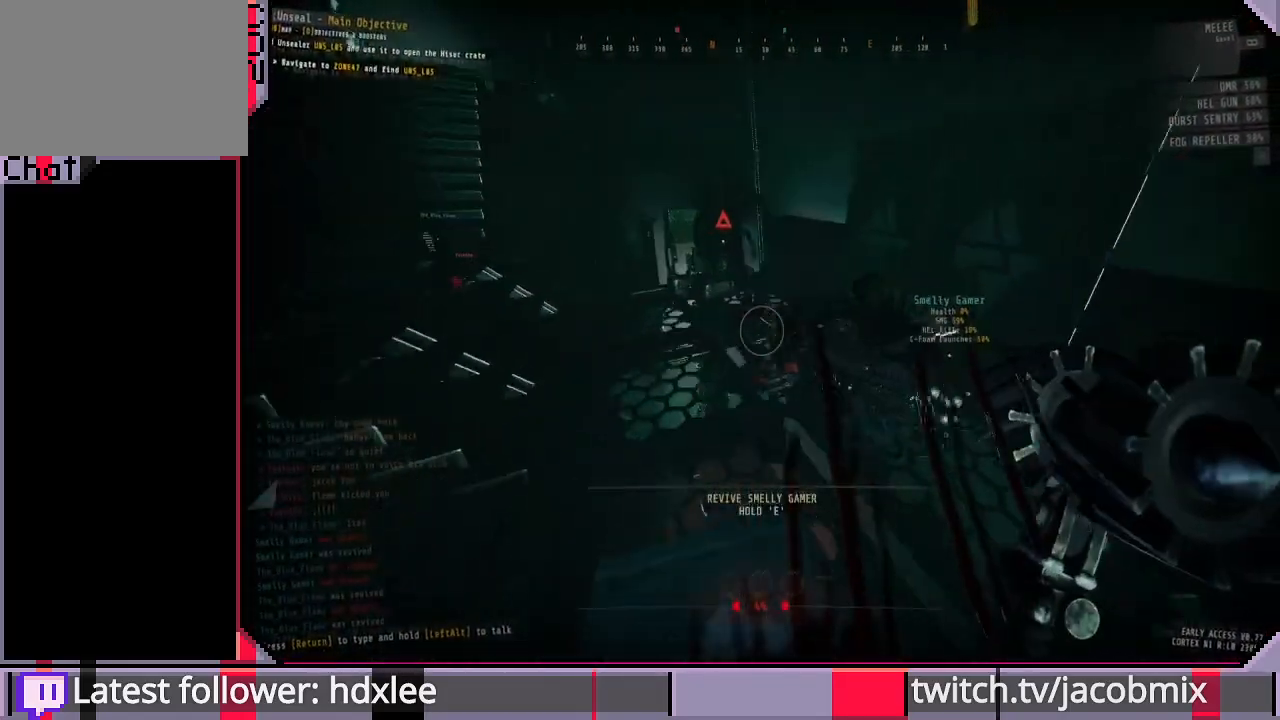
{"keys": ["shift", "w"], "mouse": ["left"], "events": [[100, "shift", "down"], [233, "d", "down"], [333, "s", "up"], [433, "w", "down"], [467, "d", "up"]]}
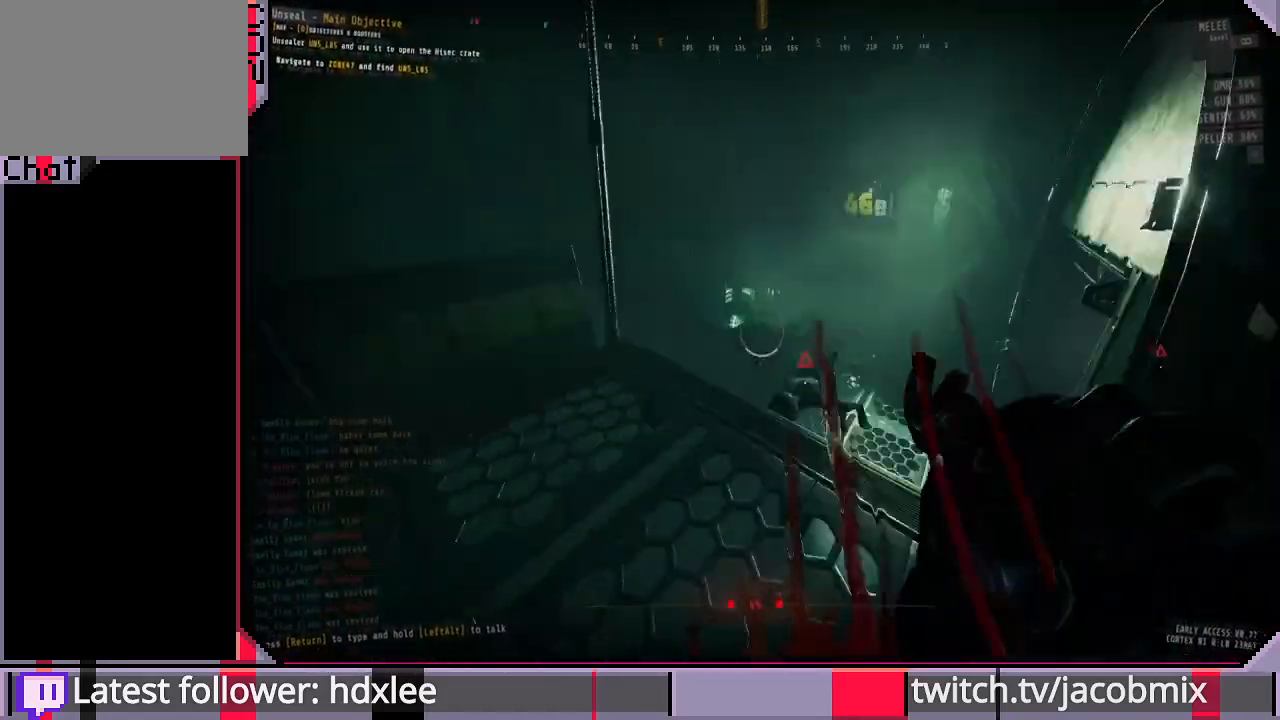
{"keys": ["shift", "w"], "mouse": ["left"], "events": []}
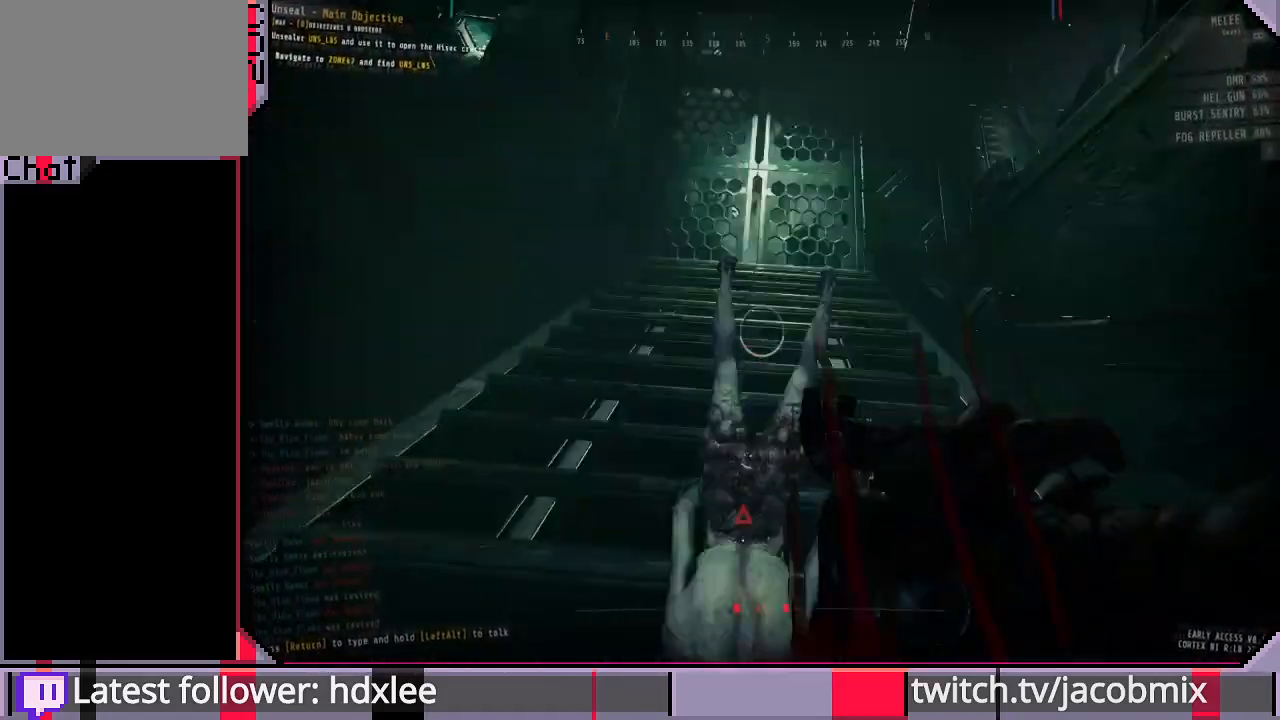
{"keys": ["shift", "w"], "mouse": ["left"], "events": []}
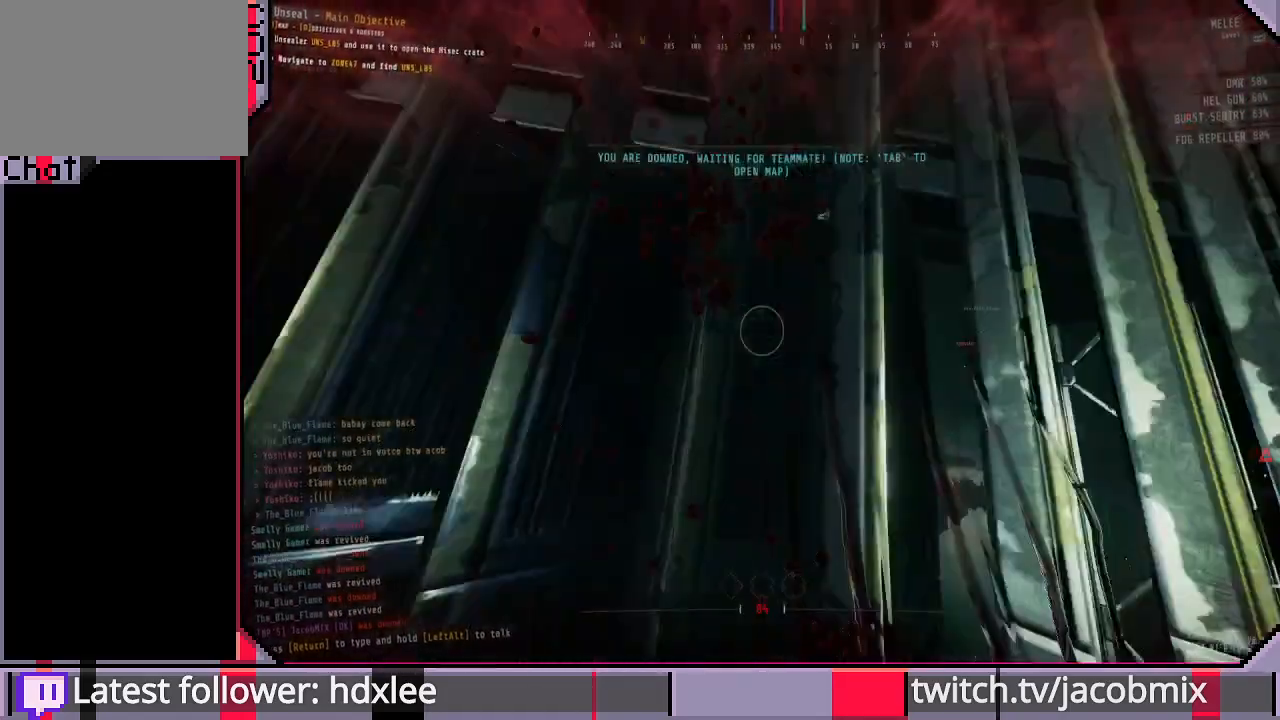
{"keys": [], "mouse": [], "events": [[267, "mouse_left", "up"], [300, "shift", "up"], [333, "w", "up"]]}